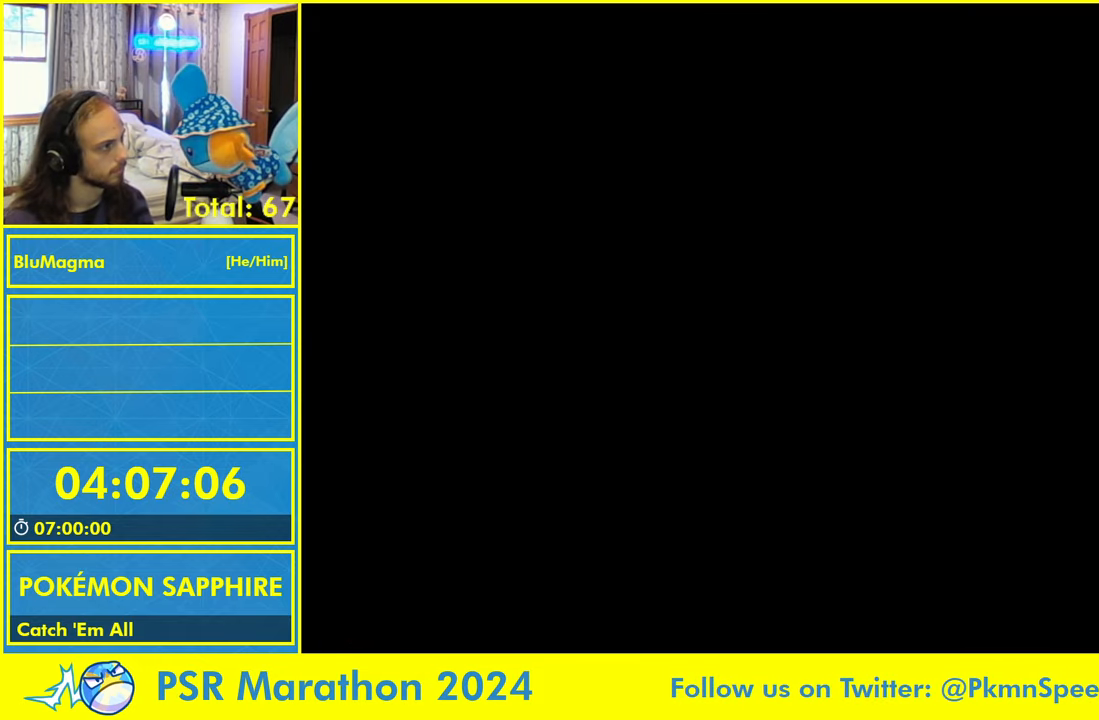
Gameplay with a controller (Nintendo layout); each line is a JSON object with the inputs held at the frame after it. "events" lists button and stick changes between this image and that frame as [ms after this image, input, new state], when the widget could be followed in between. Not read: L1 L2 L3 R3 SELECT START X Y.
{"buttons": ["DPAD_RIGHT"], "events": []}
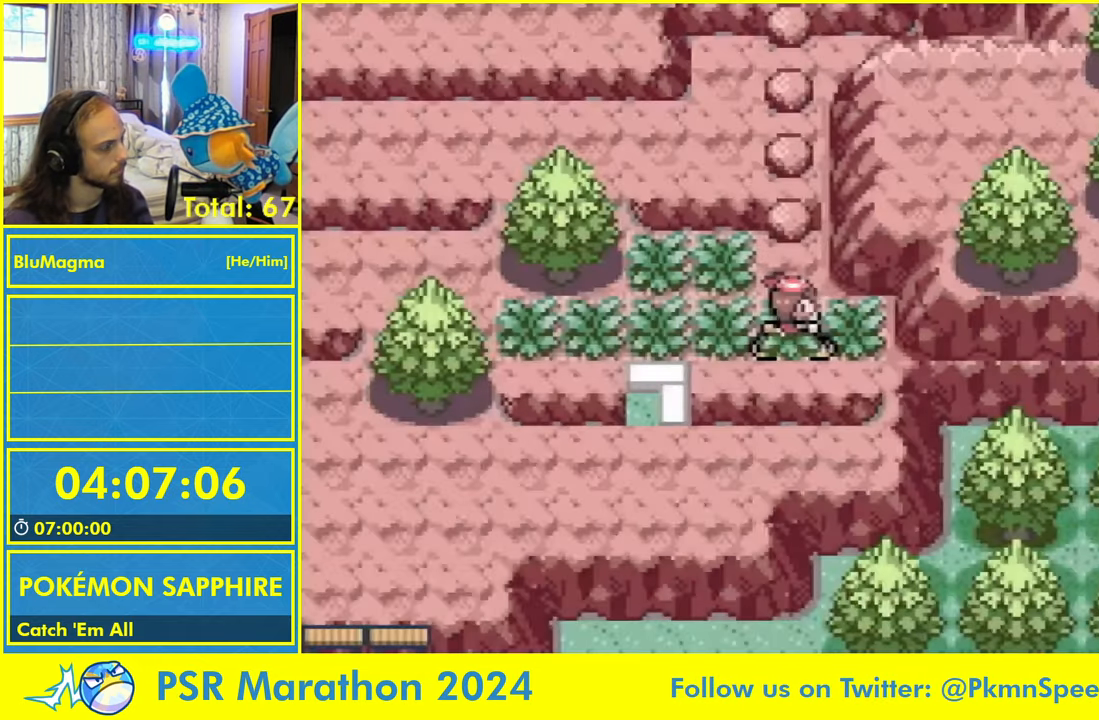
{"buttons": ["DPAD_LEFT"], "events": [[167, "DPAD_RIGHT", "up"], [184, "DPAD_LEFT", "down"]]}
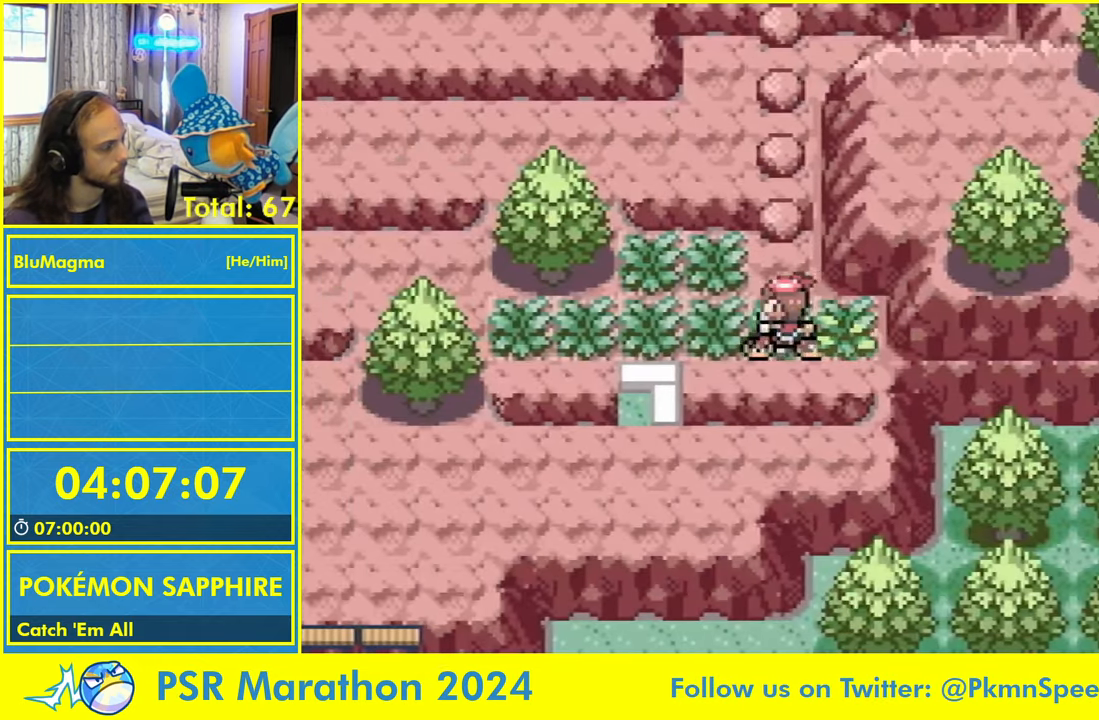
{"buttons": ["DPAD_RIGHT"], "events": [[234, "DPAD_LEFT", "up"], [250, "DPAD_RIGHT", "down"], [300, "R1", "down"], [450, "R1", "up"]]}
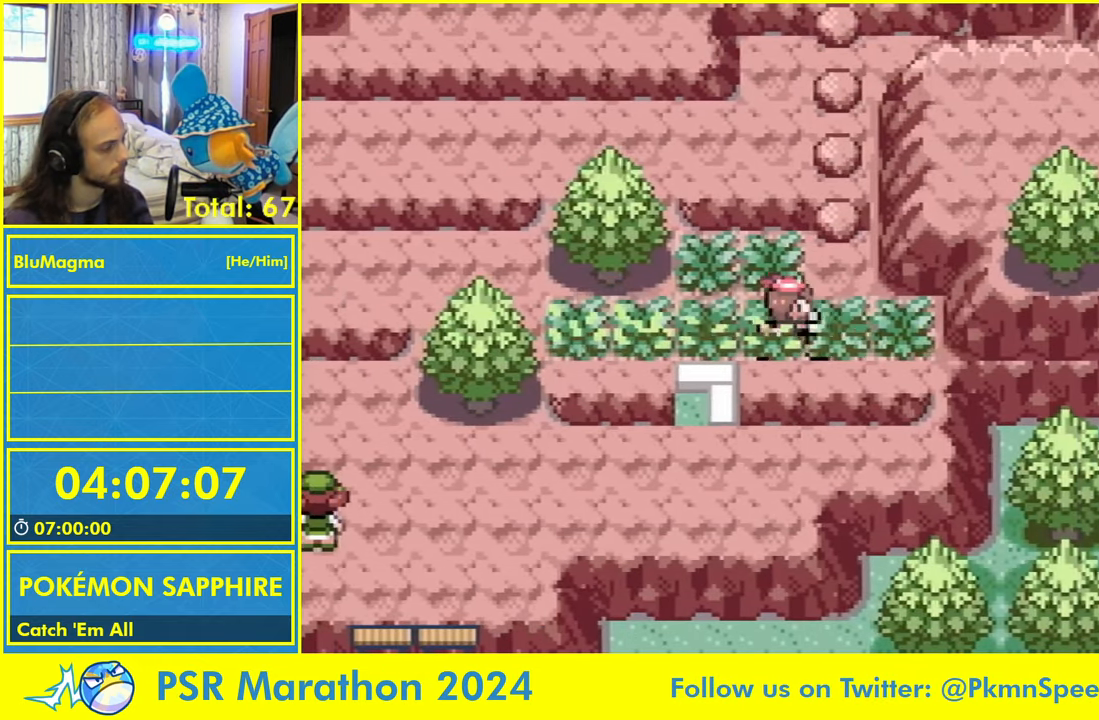
{"buttons": [], "events": [[34, "DPAD_RIGHT", "up"], [50, "DPAD_LEFT", "down"], [484, "DPAD_LEFT", "up"]]}
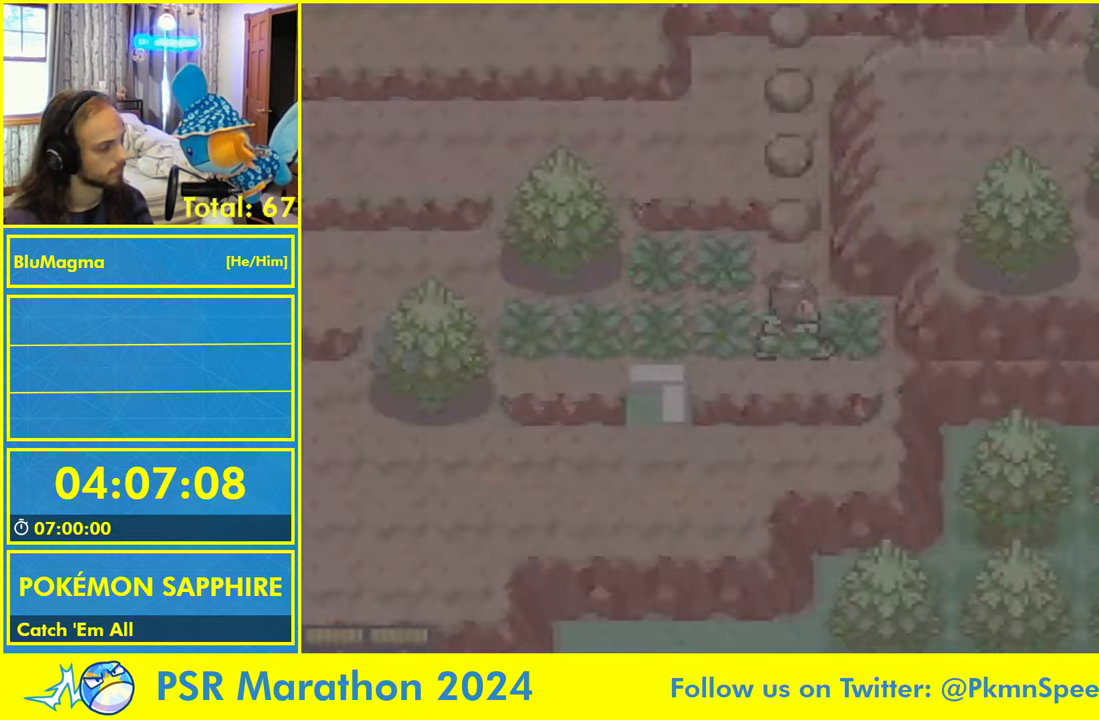
{"buttons": [], "events": []}